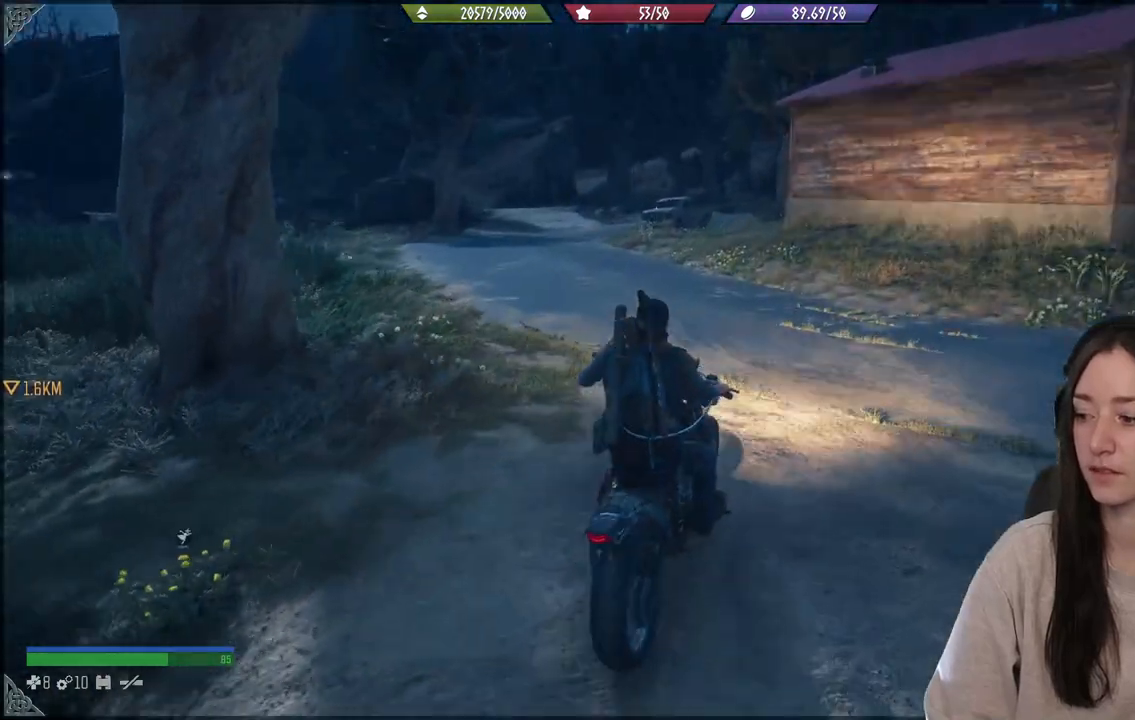
Gameplay with a controller (Xbox layout); each line is a JSON object with the inputs held at the frame after it. "events" lists button and stick changes between this image and that frame as [ms after this image, input, new state], when the widget could be followed in between. Not read: L3.
{"buttons": [], "left_stick": "left", "right_stick": "left", "events": [[50, "left_stick", "left"], [83, "R2", "down"], [250, "R2", "up"]]}
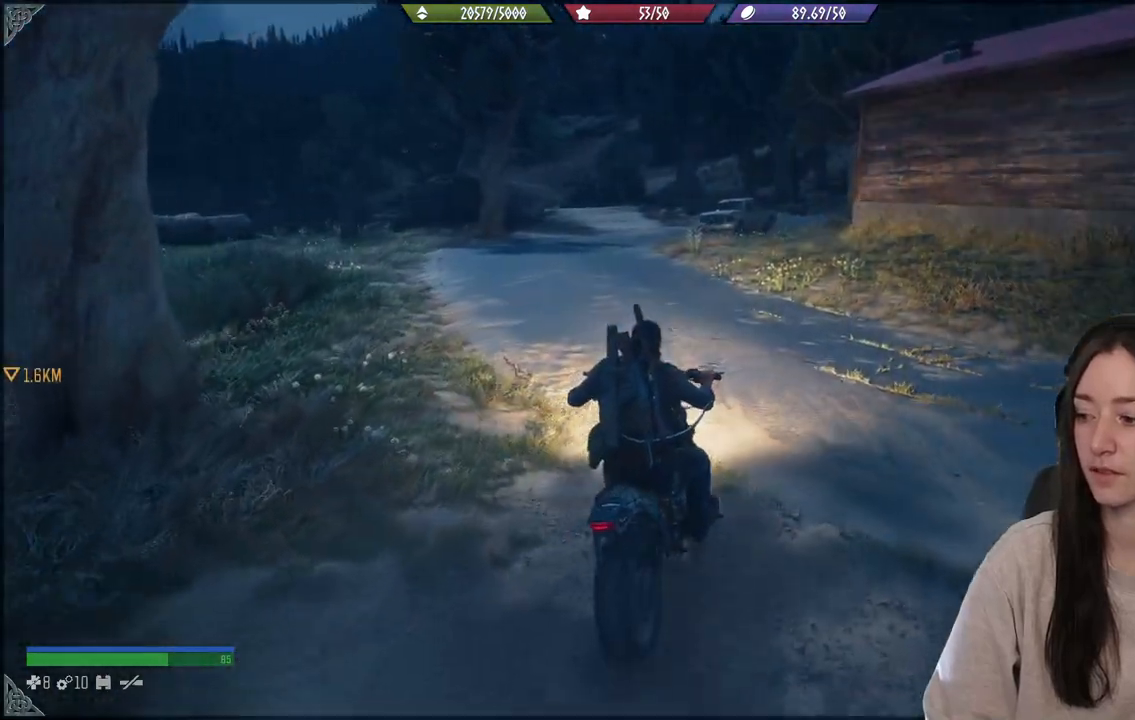
{"buttons": [], "left_stick": "left", "right_stick": "left", "events": [[233, "right_stick", "center"], [350, "right_stick", "left"]]}
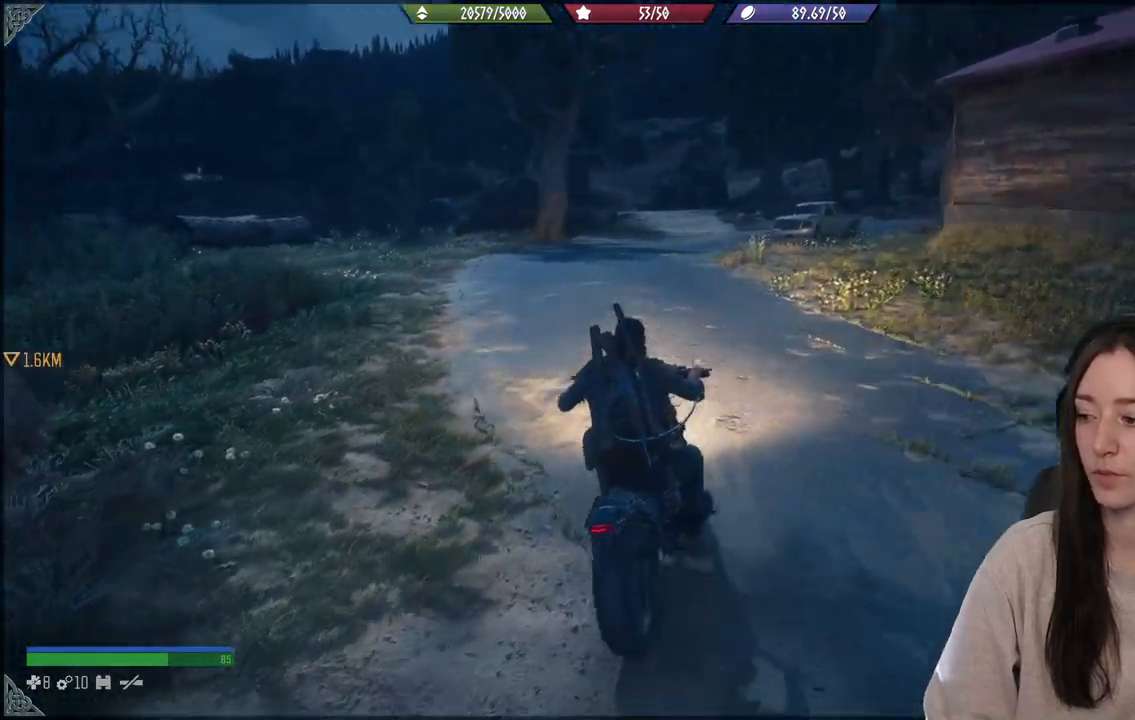
{"buttons": [], "left_stick": "up-left", "right_stick": "center", "events": [[267, "right_stick", "center"], [500, "left_stick", "up-left"]]}
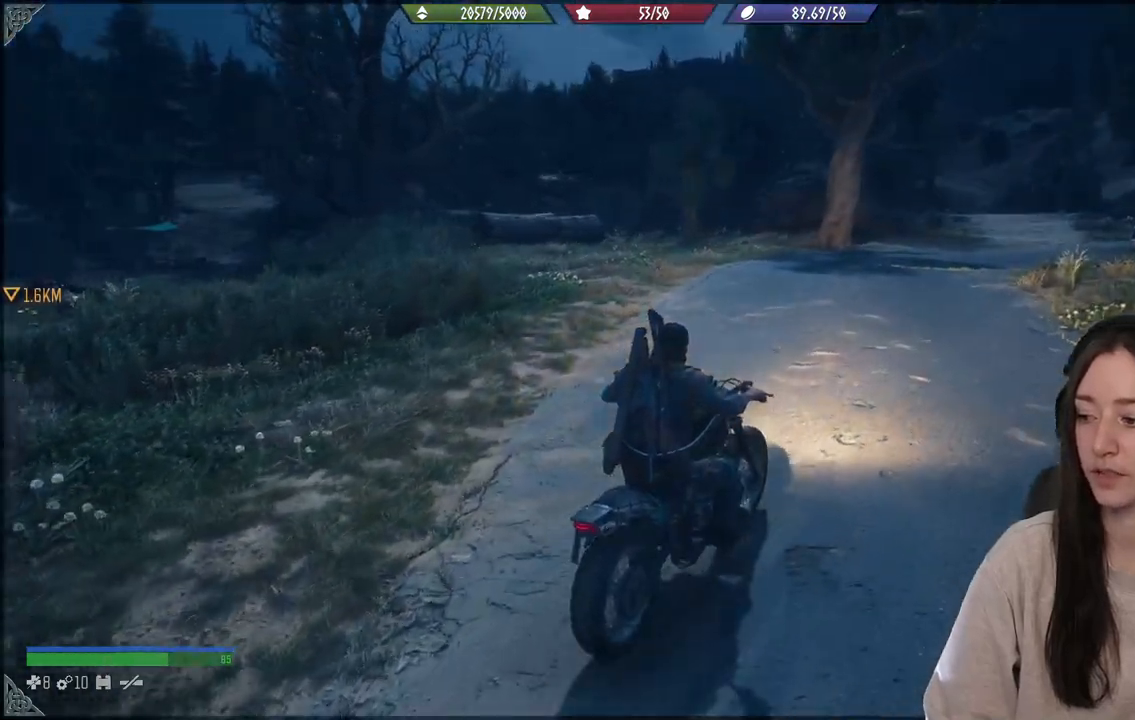
{"buttons": [], "left_stick": "up-left", "right_stick": "center", "events": []}
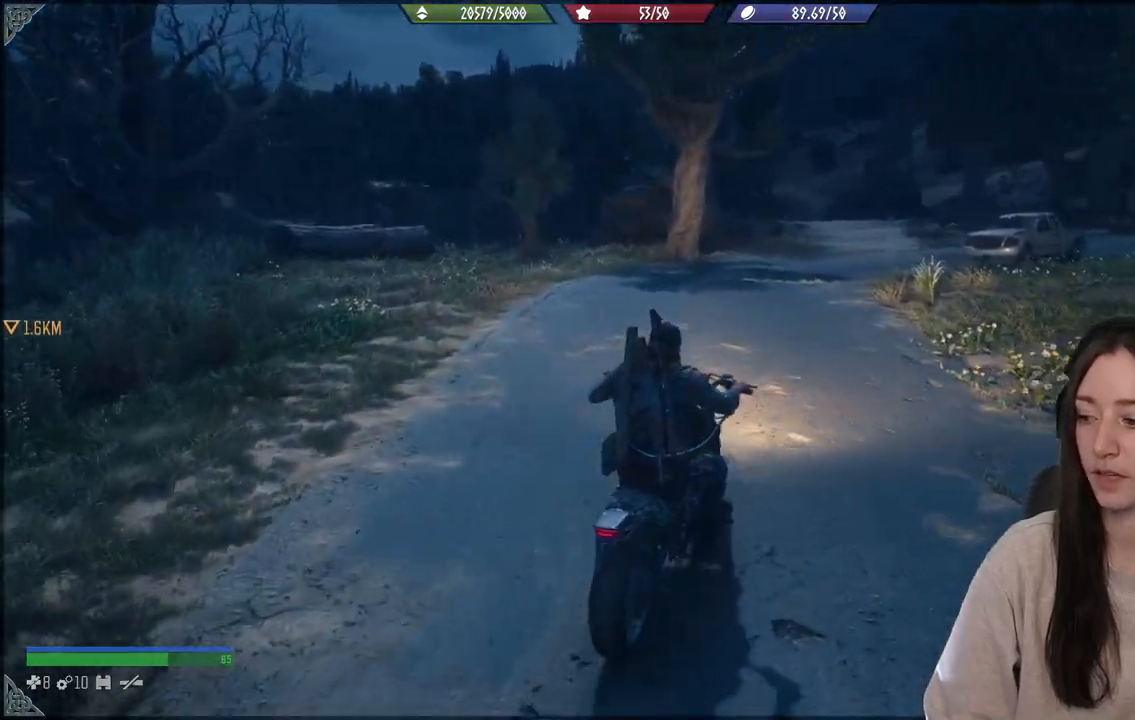
{"buttons": ["R2"], "left_stick": "center", "right_stick": "center", "events": [[417, "left_stick", "center"], [433, "R2", "down"]]}
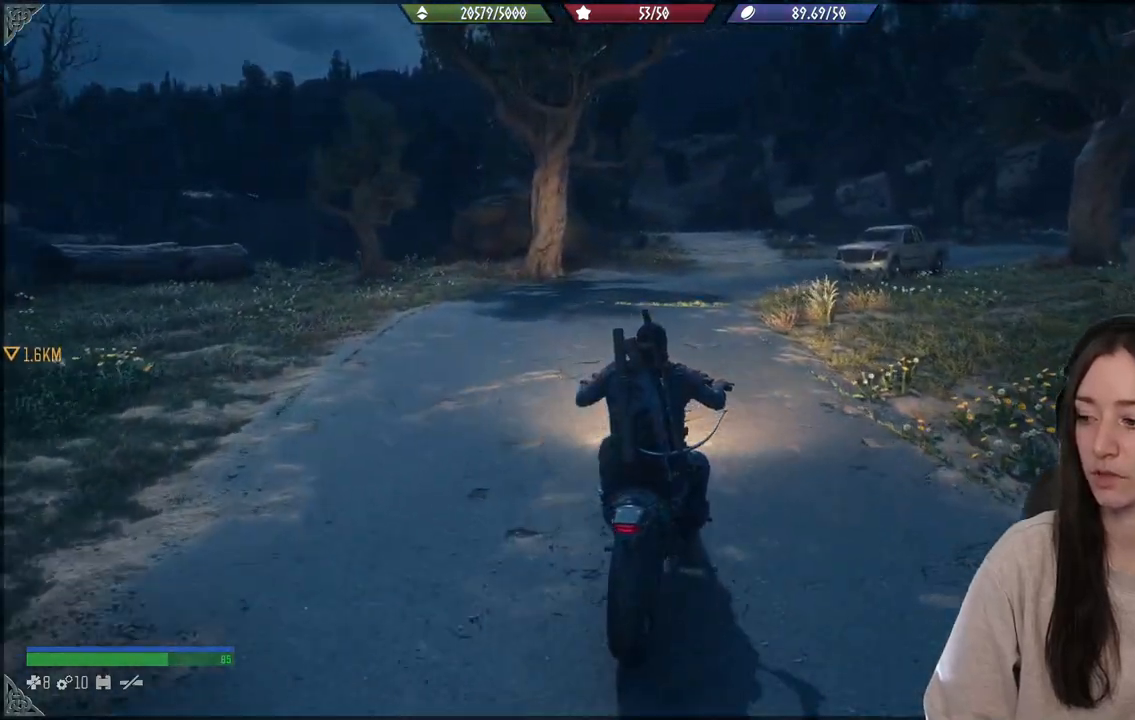
{"buttons": [], "left_stick": "center", "right_stick": "center", "events": [[150, "R2", "up"], [200, "left_stick", "left"], [350, "left_stick", "center"]]}
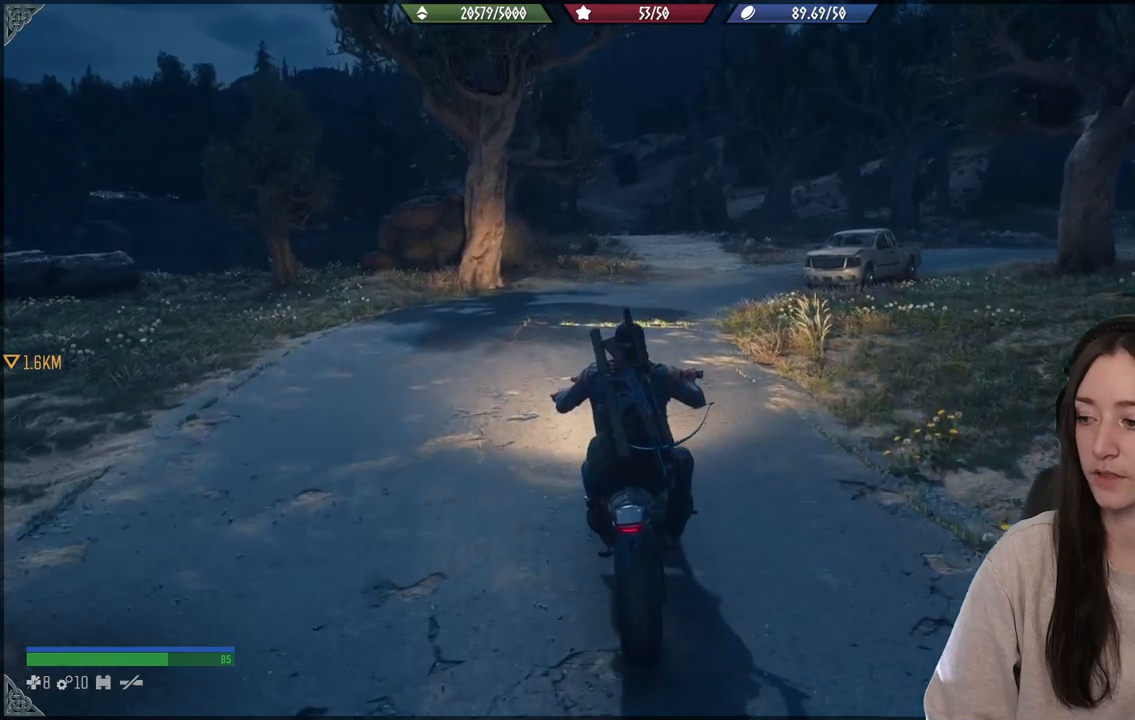
{"buttons": [], "left_stick": "center", "right_stick": "center", "events": []}
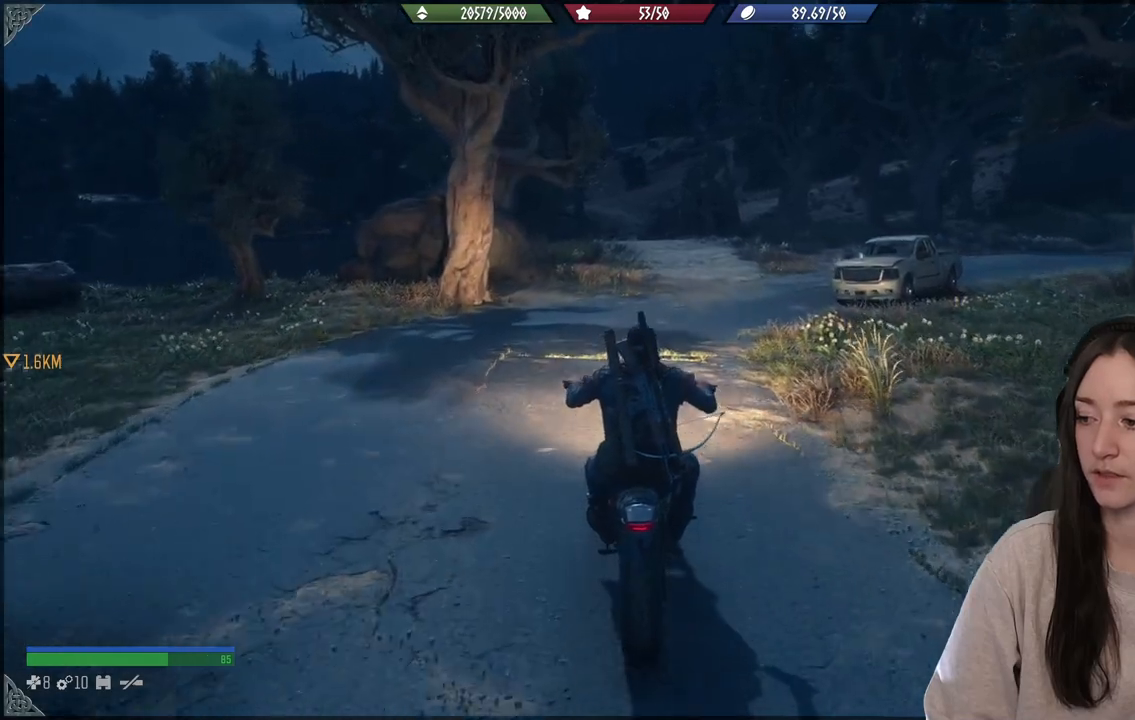
{"buttons": [], "left_stick": "center", "right_stick": "center", "events": []}
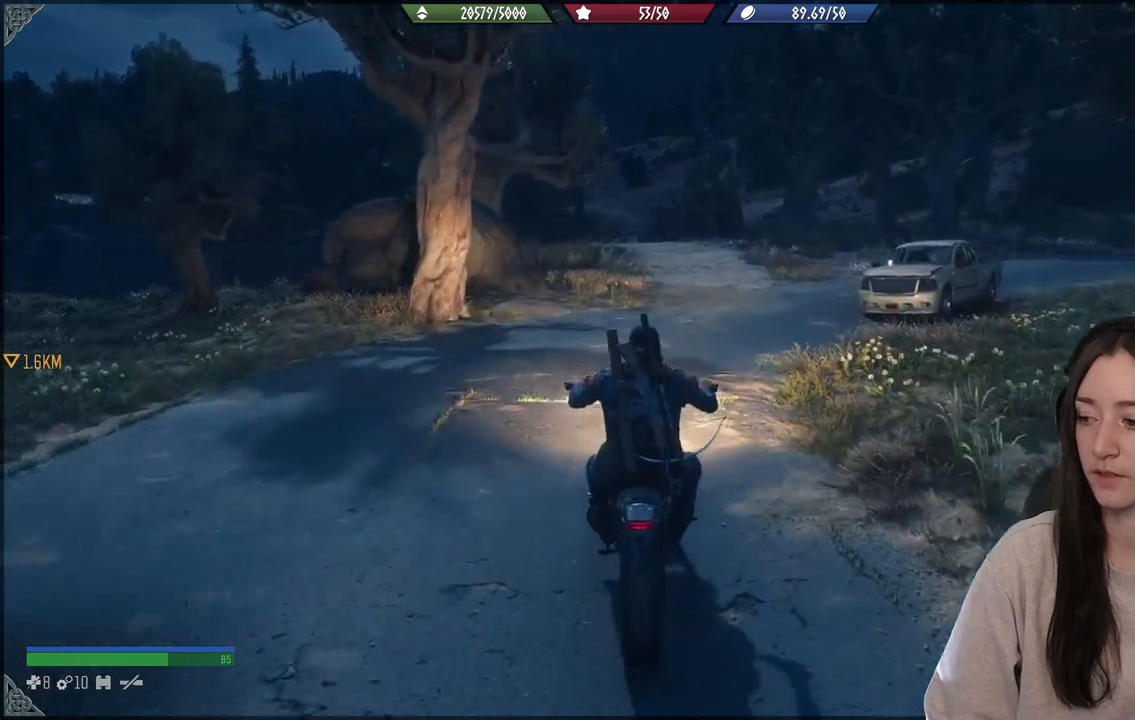
{"buttons": [], "left_stick": "center", "right_stick": "center", "events": []}
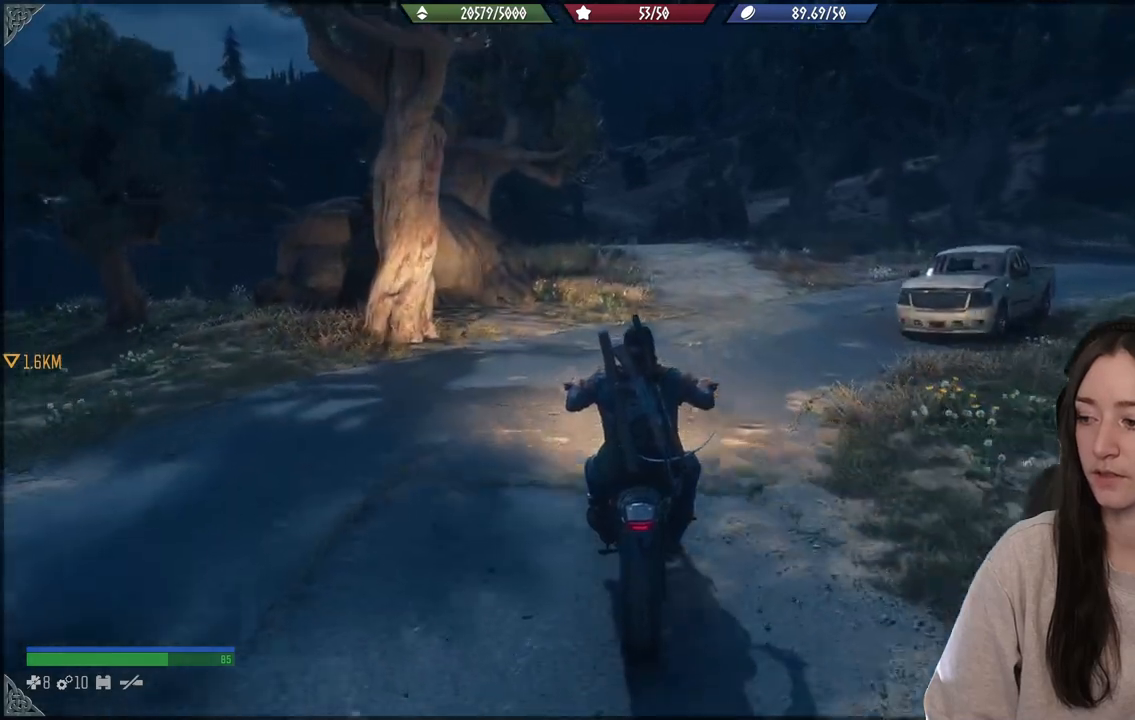
{"buttons": [], "left_stick": "center", "right_stick": "center", "events": []}
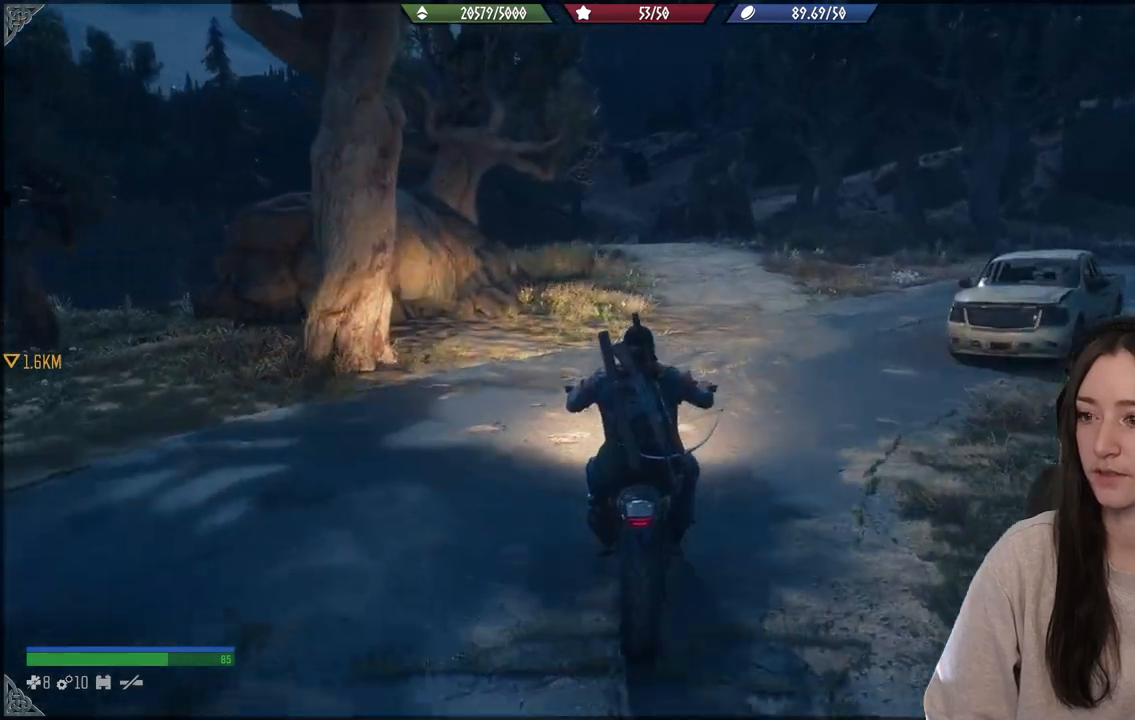
{"buttons": ["R2"], "left_stick": "up-right", "right_stick": "center", "events": [[100, "left_stick", "up-right"], [333, "R2", "down"]]}
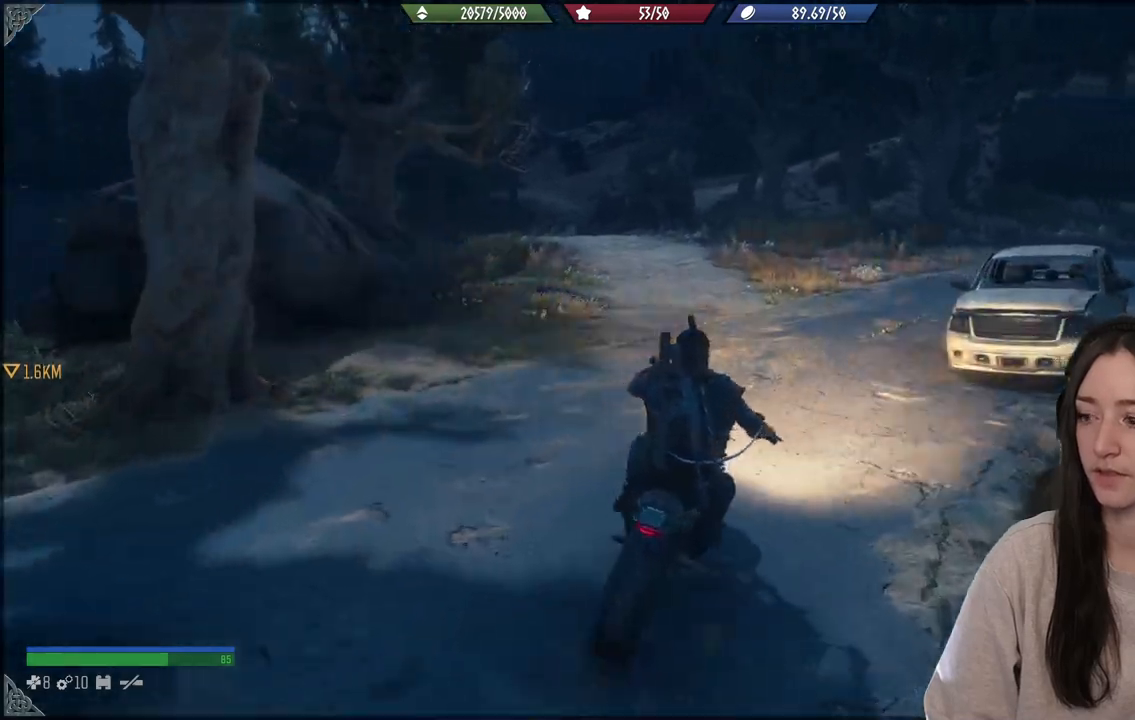
{"buttons": [], "left_stick": "up-left", "right_stick": "center", "events": [[50, "left_stick", "center"], [67, "R2", "up"], [250, "left_stick", "up-left"]]}
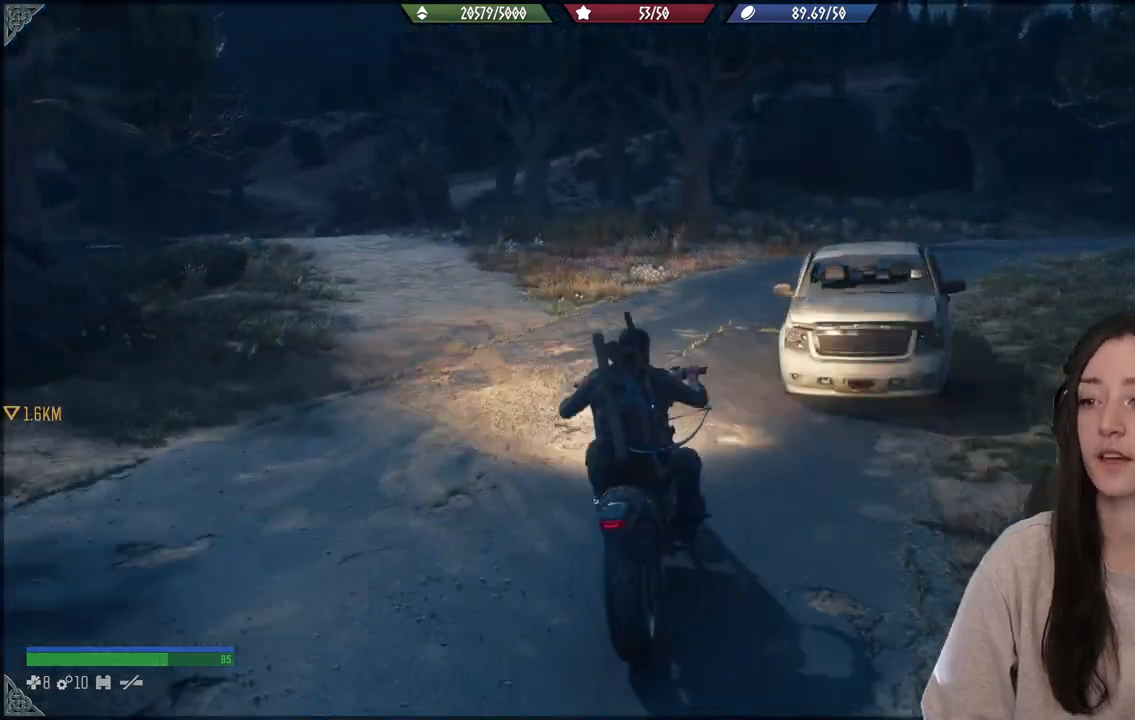
{"buttons": [], "left_stick": "up", "right_stick": "center", "events": [[167, "R2", "down"], [167, "left_stick", "up"], [467, "R2", "up"]]}
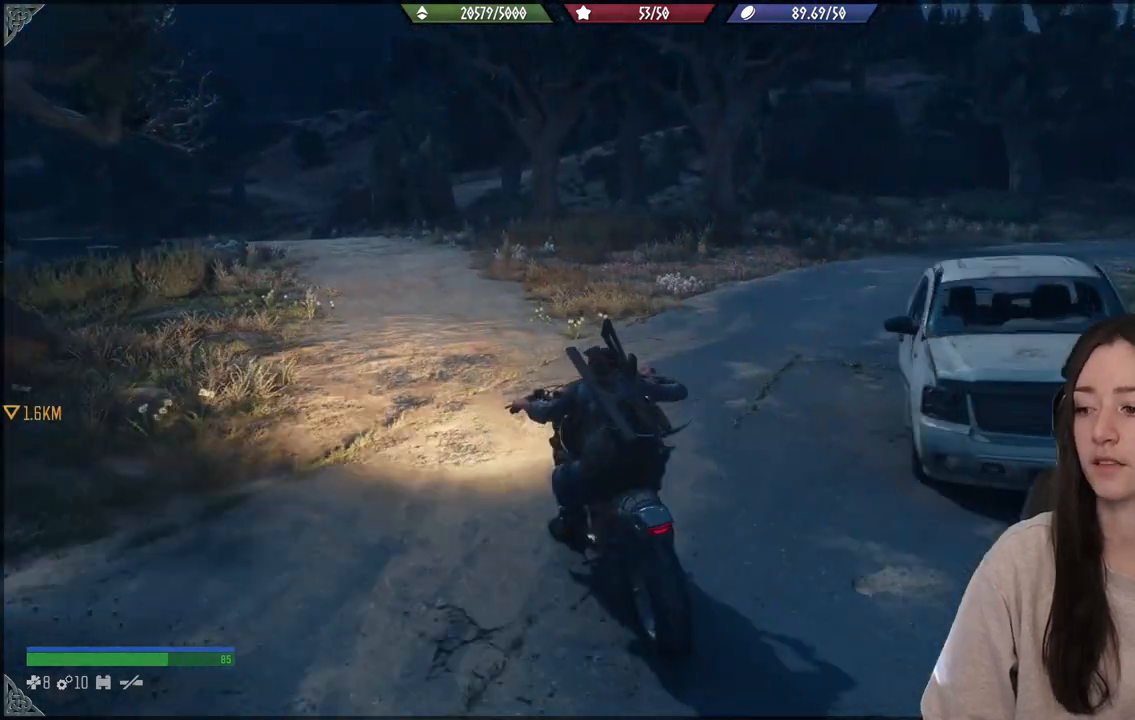
{"buttons": [], "left_stick": "up", "right_stick": "center", "events": [[167, "right_stick", "left"], [433, "right_stick", "center"]]}
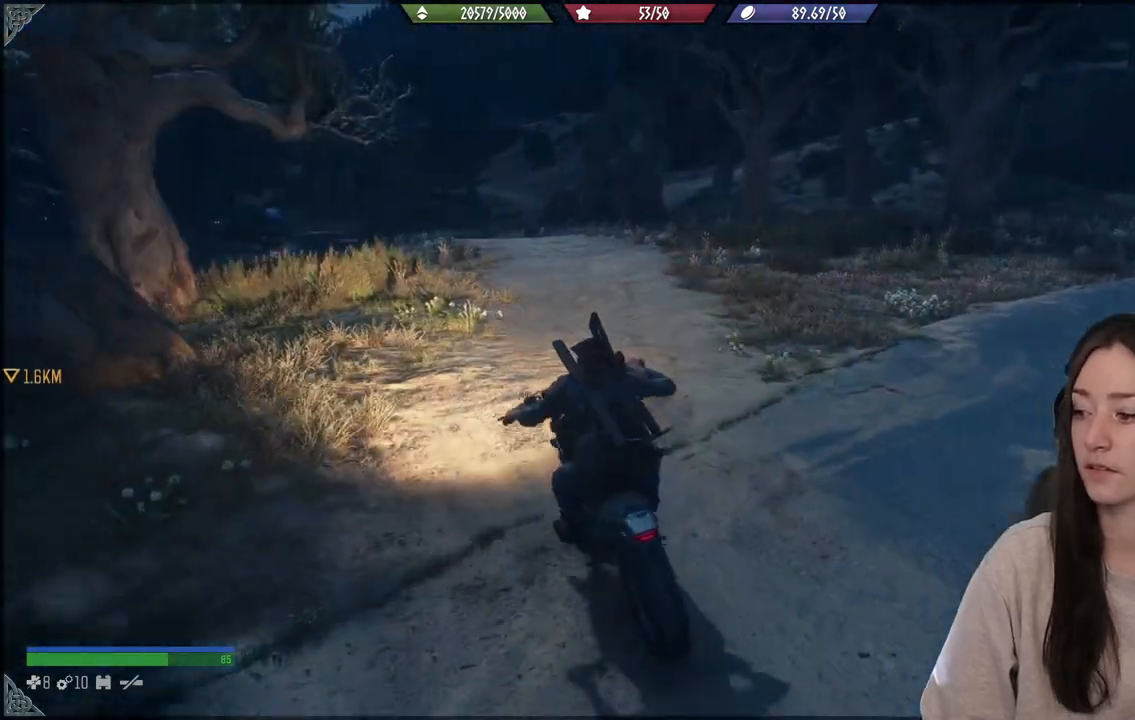
{"buttons": [], "left_stick": "up", "right_stick": "center", "events": [[383, "right_stick", "up-left"], [483, "right_stick", "center"]]}
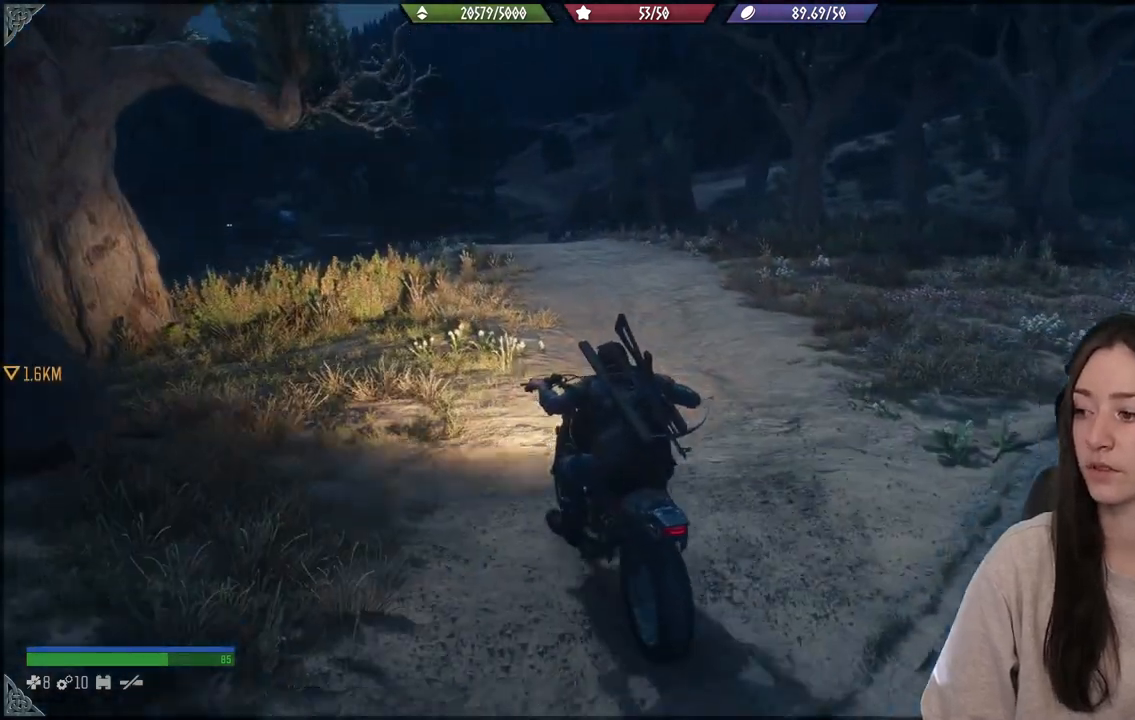
{"buttons": ["R2"], "left_stick": "up", "right_stick": "center", "events": [[283, "R2", "down"]]}
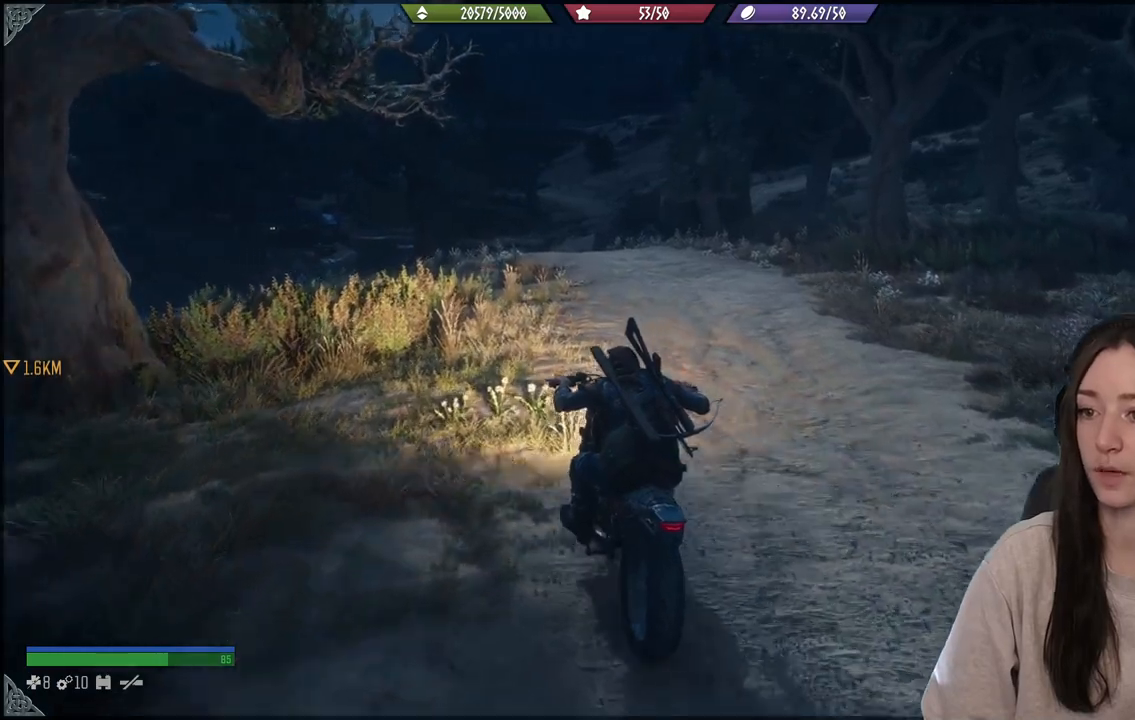
{"buttons": ["R2"], "left_stick": "up", "right_stick": "center", "events": []}
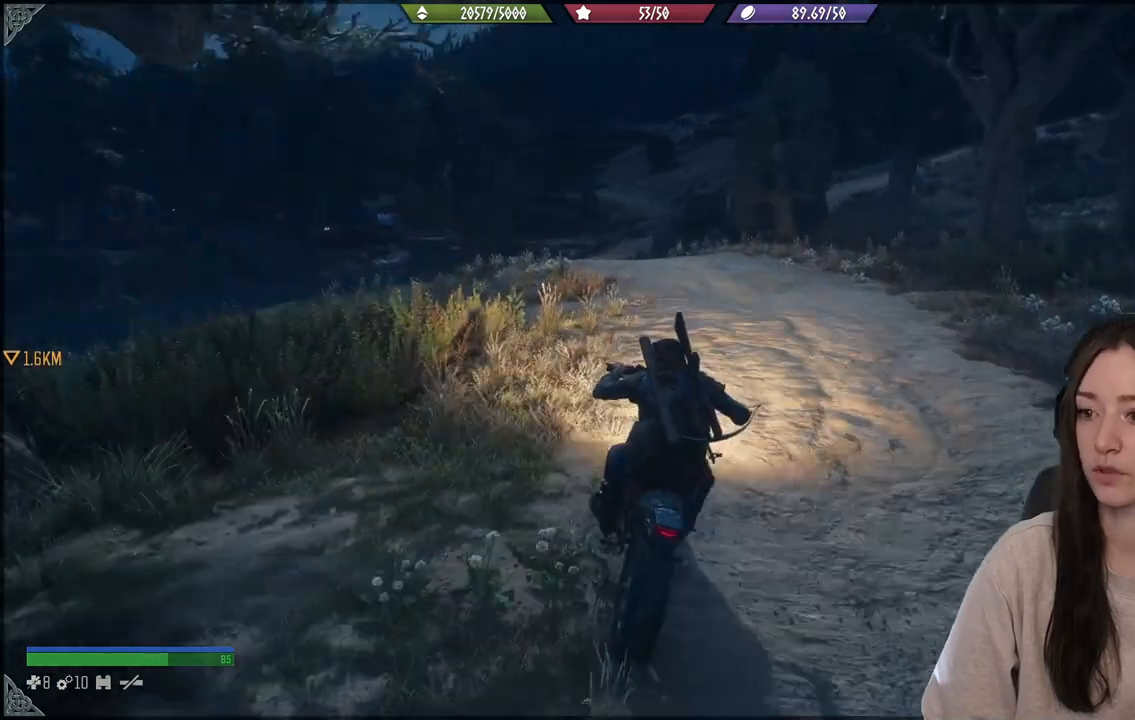
{"buttons": [], "left_stick": "up", "right_stick": "center", "events": [[367, "R2", "up"]]}
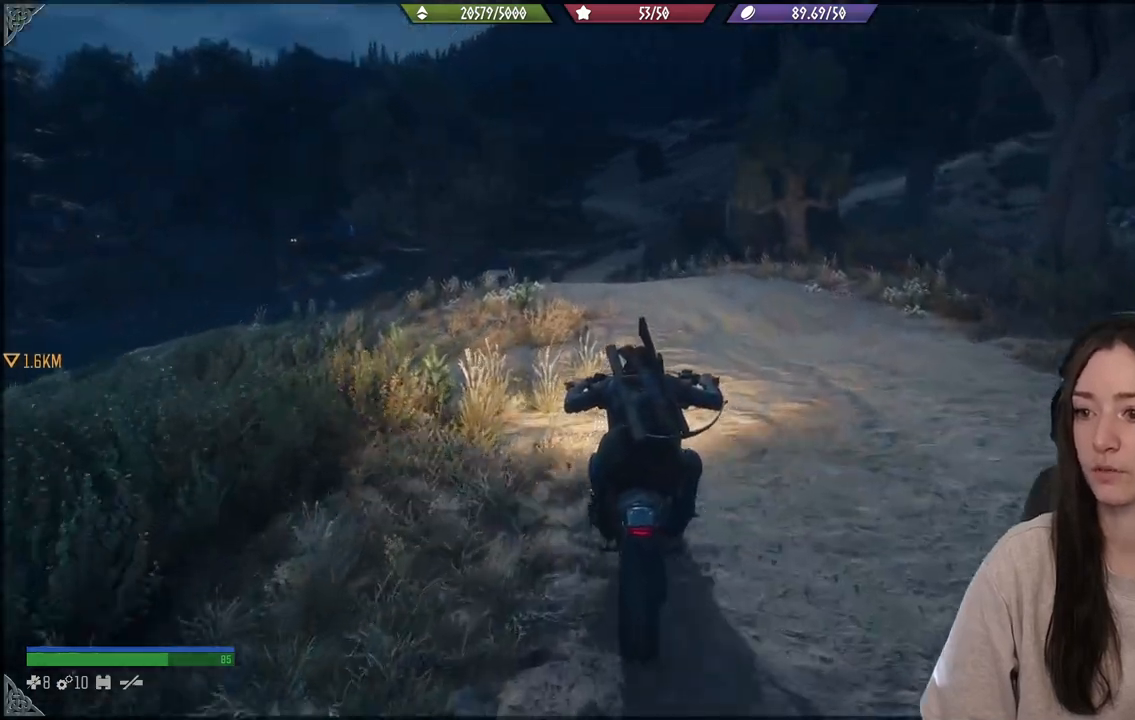
{"buttons": [], "left_stick": "up", "right_stick": "center", "events": []}
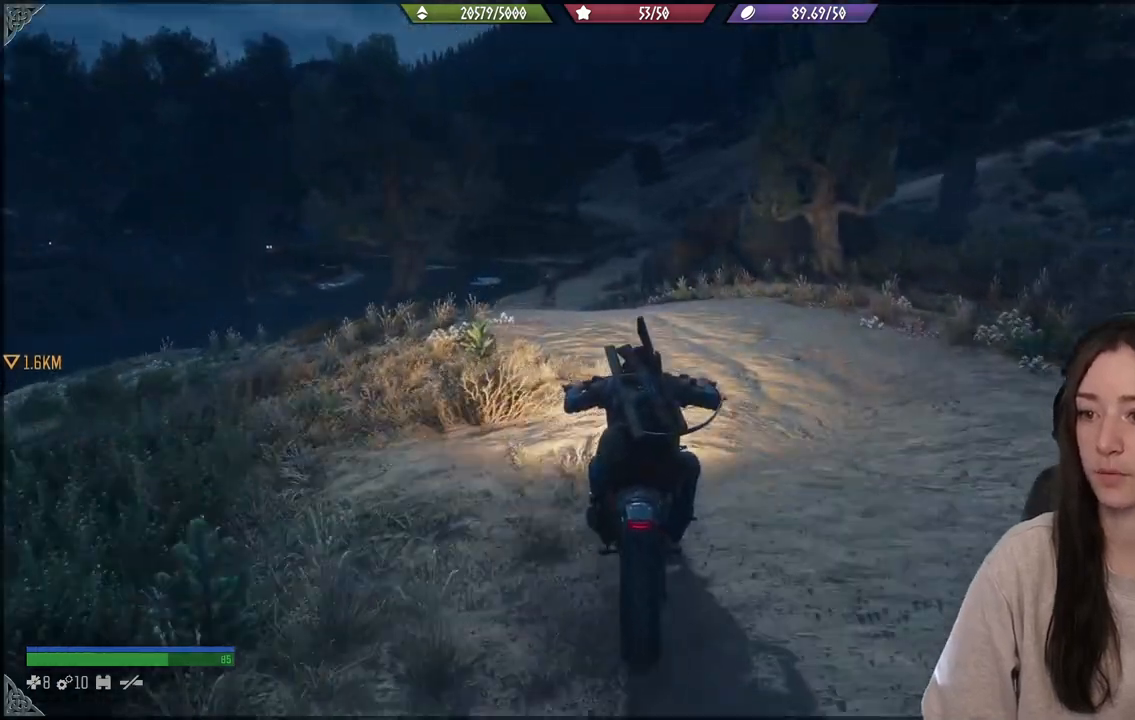
{"buttons": [], "left_stick": "up", "right_stick": "center", "events": [[17, "right_stick", "down"], [267, "right_stick", "center"]]}
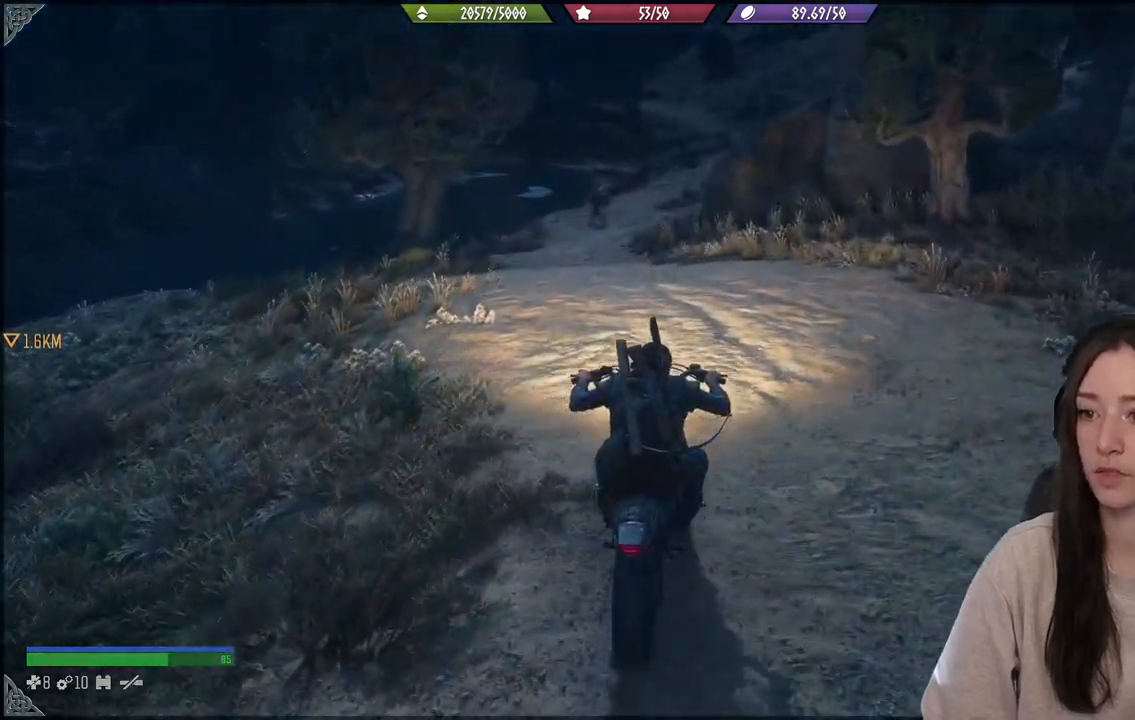
{"buttons": [], "left_stick": "up", "right_stick": "up-left", "events": [[333, "right_stick", "up-left"]]}
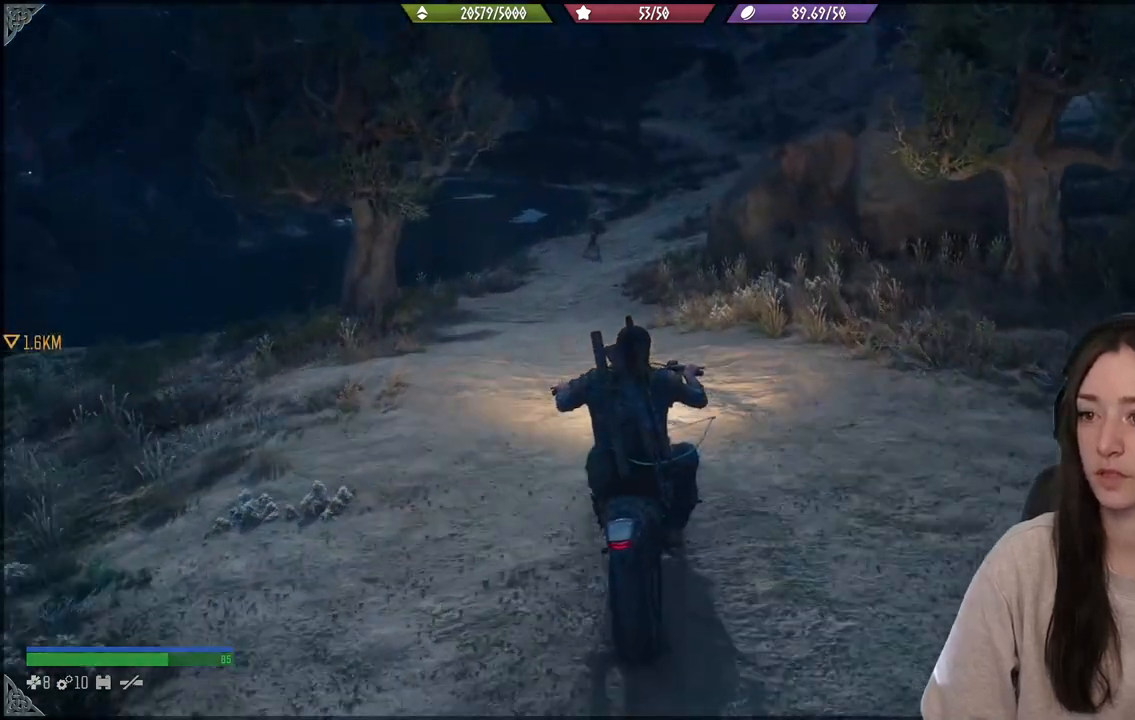
{"buttons": ["R2"], "left_stick": "up-left", "right_stick": "center", "events": [[17, "right_stick", "center"], [250, "R2", "down"], [317, "left_stick", "up-left"]]}
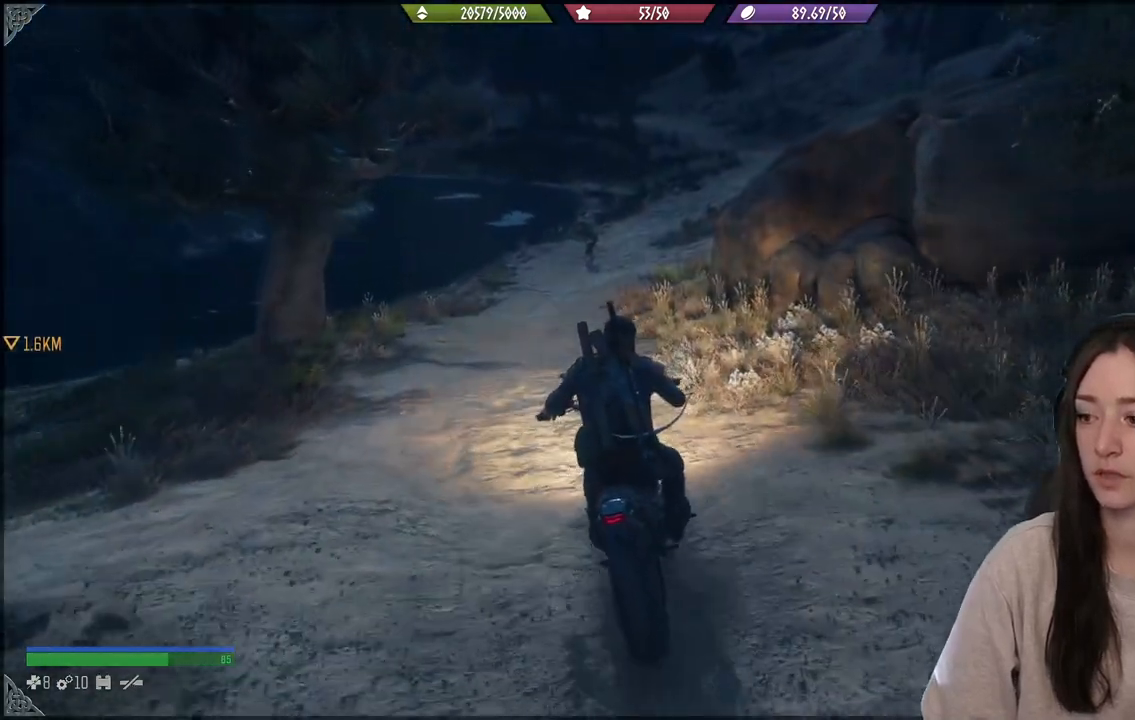
{"buttons": ["R2"], "left_stick": "up", "right_stick": "center", "events": [[33, "left_stick", "up"]]}
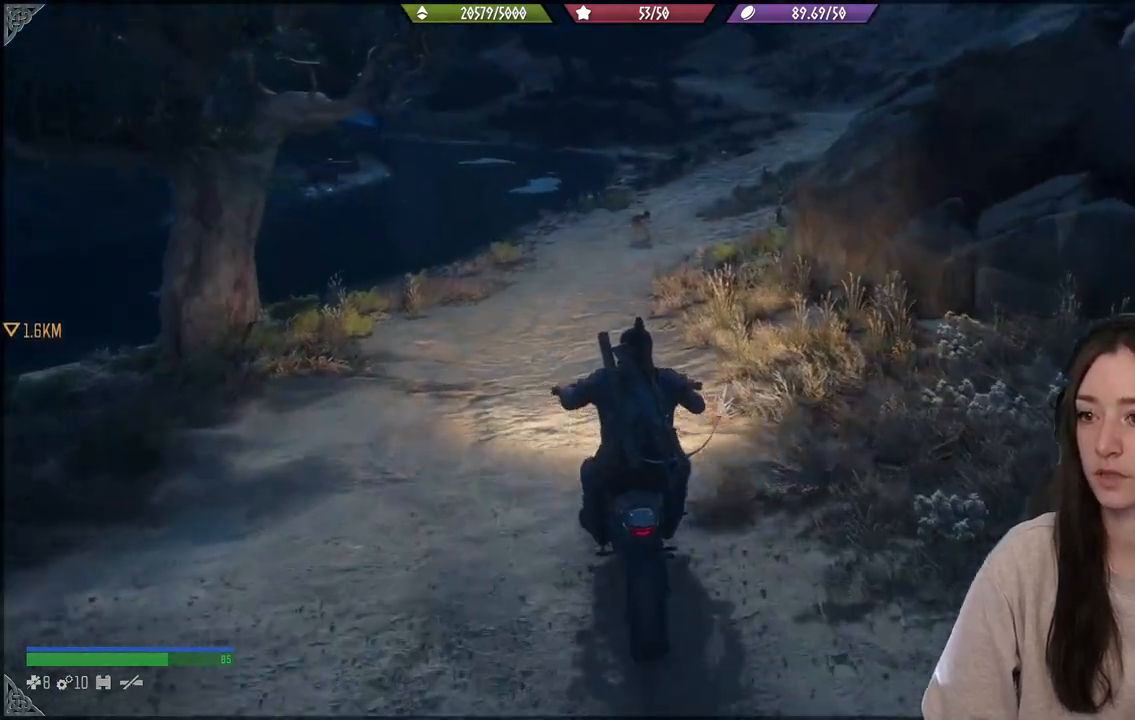
{"buttons": ["R2"], "left_stick": "up", "right_stick": "center", "events": []}
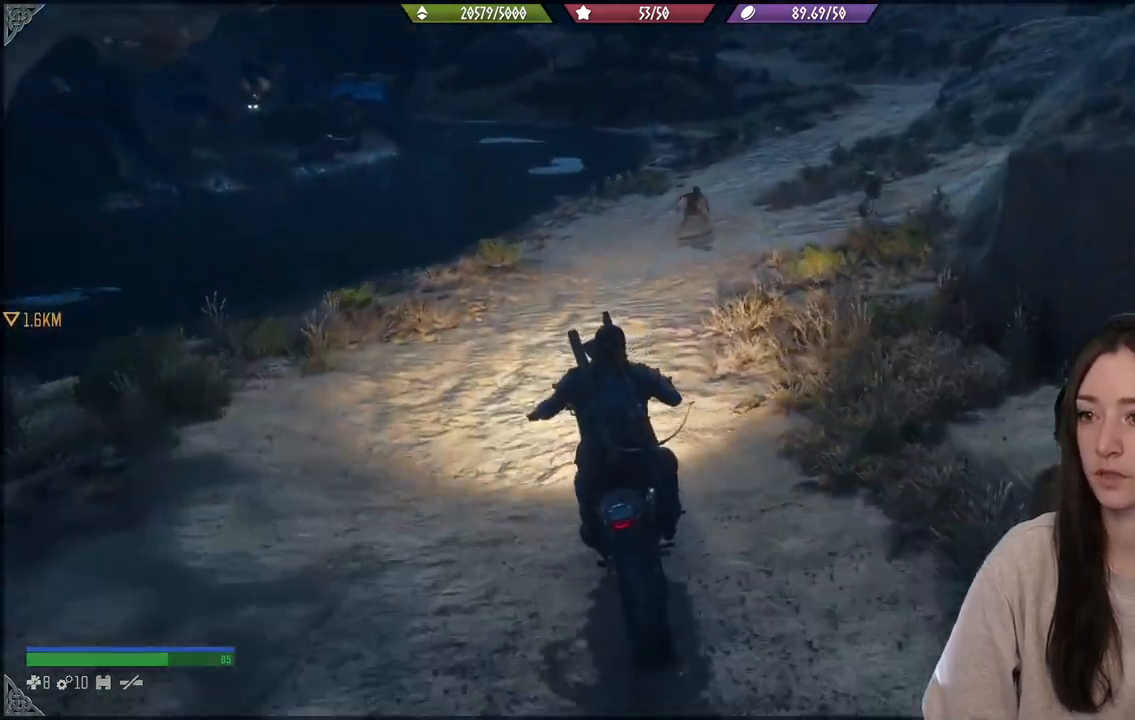
{"buttons": ["R2"], "left_stick": "up", "right_stick": "center", "events": []}
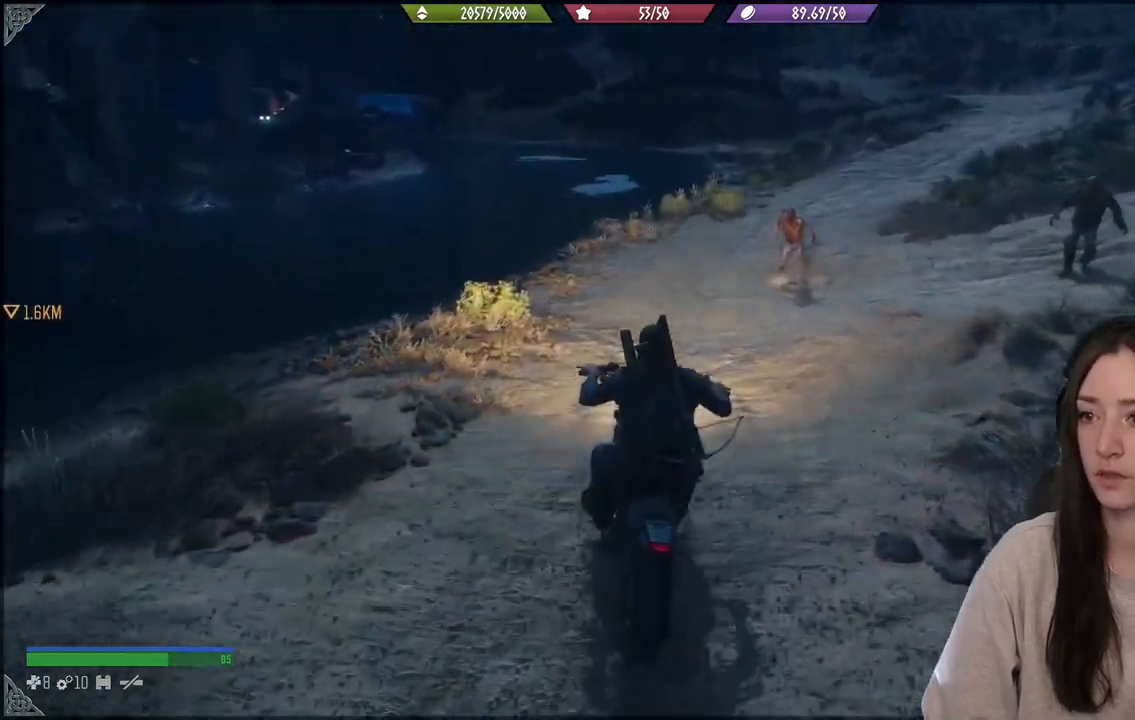
{"buttons": ["R2"], "left_stick": "right", "right_stick": "center", "events": [[333, "left_stick", "right"]]}
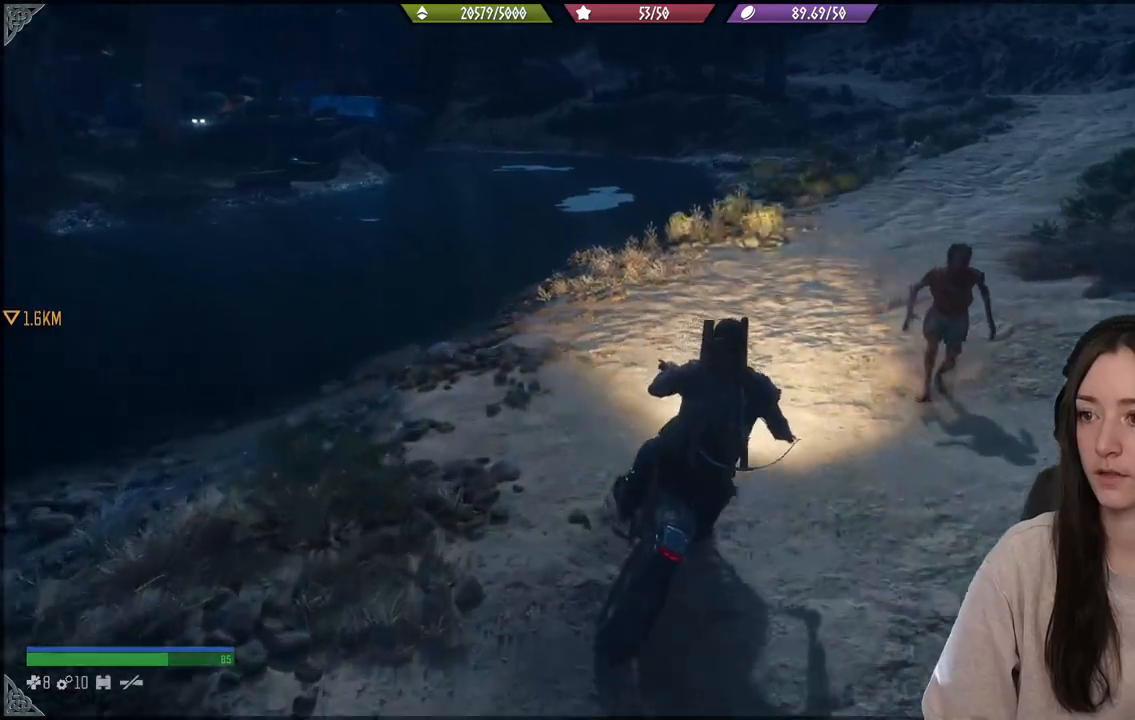
{"buttons": ["R2"], "left_stick": "up", "right_stick": "center", "events": [[317, "left_stick", "up"]]}
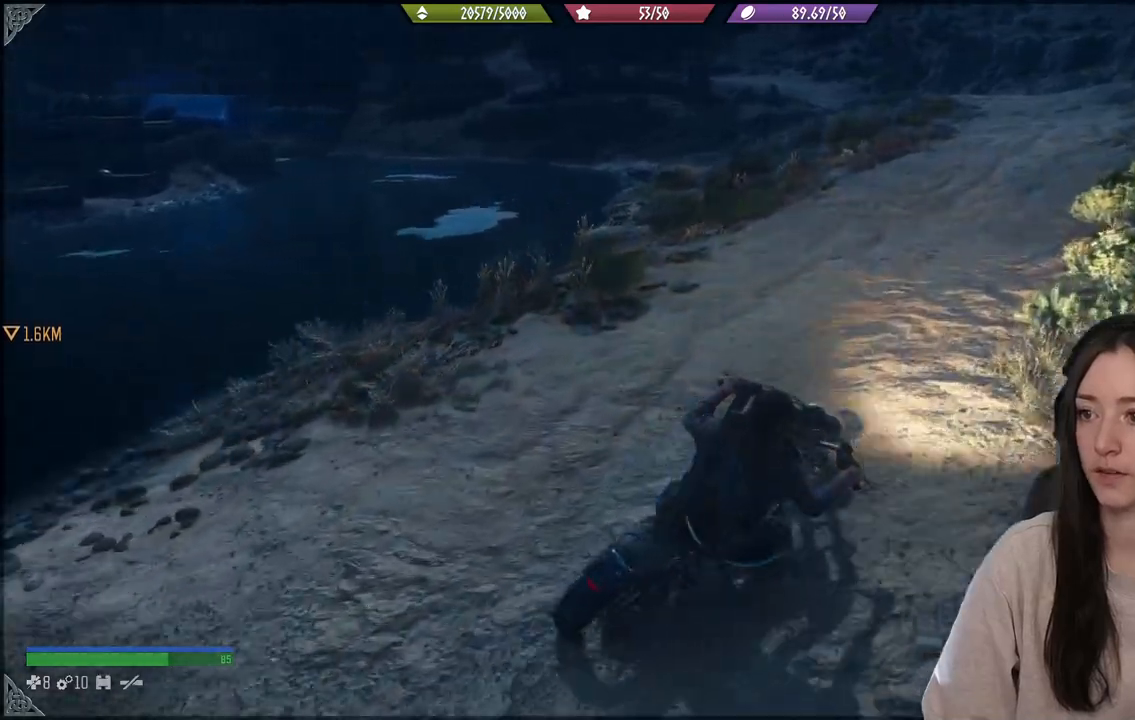
{"buttons": [], "left_stick": "up", "right_stick": "right", "events": [[150, "right_stick", "up-right"], [167, "R2", "up"], [350, "right_stick", "right"]]}